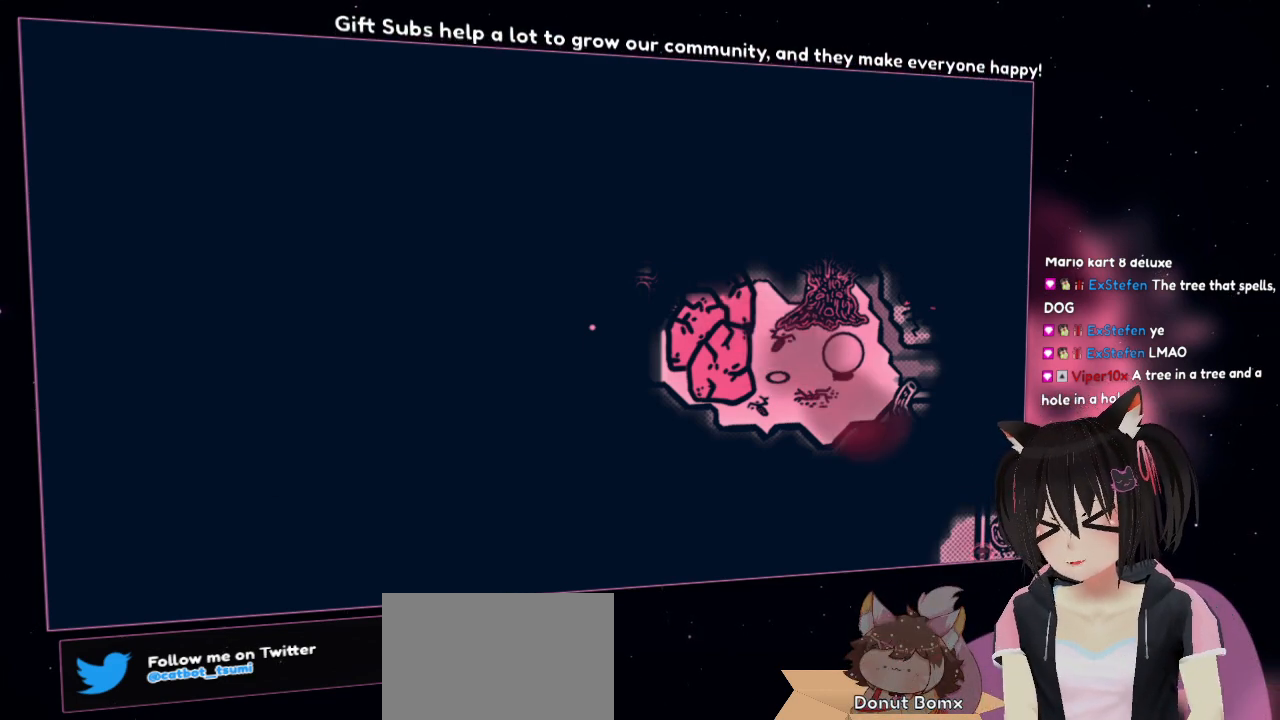
Gameplay with a controller (Nintendo layout); each line is a JSON object with the inputs held at the frame after it. "events" lists button and stick changes between this image and that frame as [ms after this image, input, new state], when the widget could be followed in between.
{"buttons": [], "left_stick": "center", "right_stick": "down-right", "events": [[317, "right_stick", "down-right"]]}
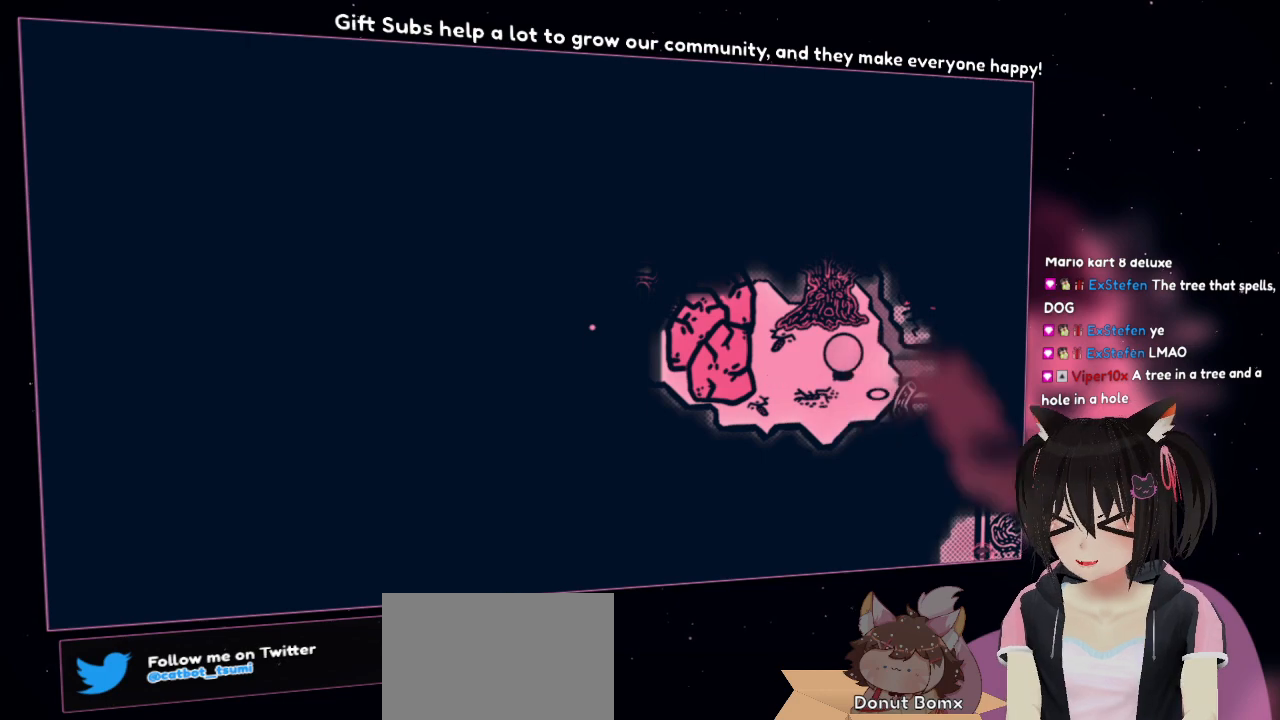
{"buttons": [], "left_stick": "center", "right_stick": "center", "events": [[400, "right_stick", "down"], [500, "right_stick", "center"]]}
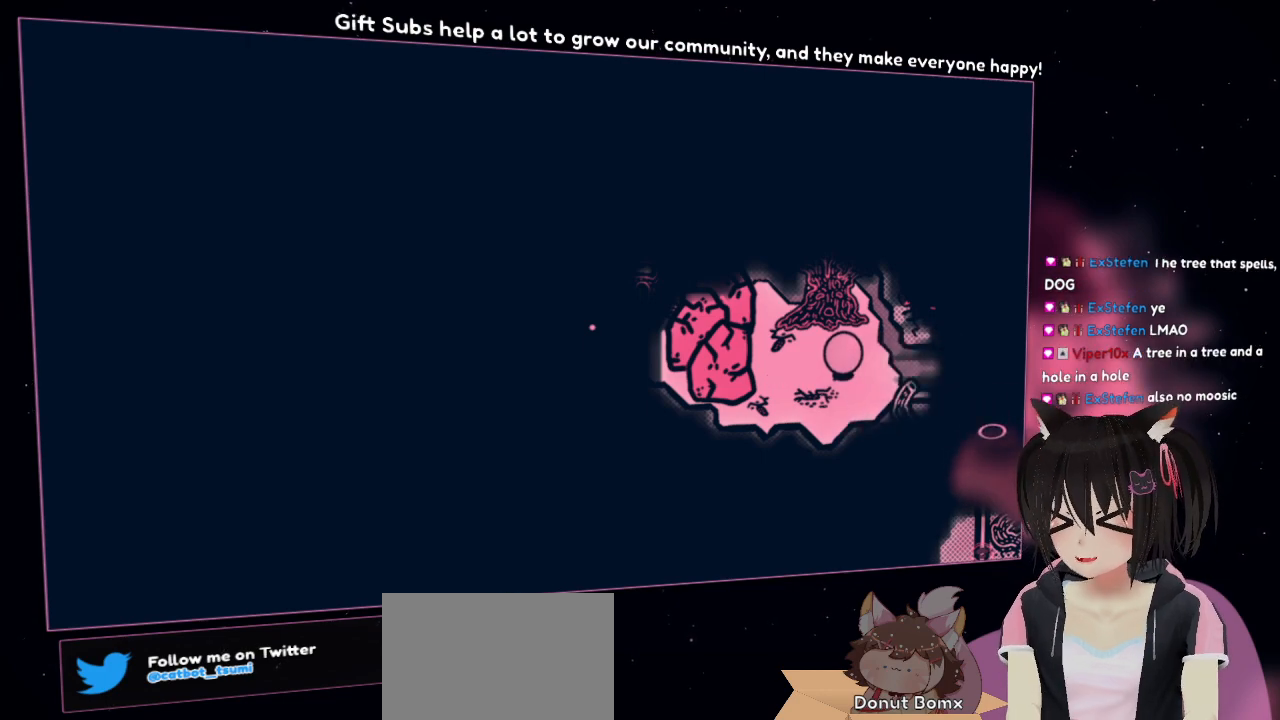
{"buttons": ["R2"], "left_stick": "center", "right_stick": "center", "events": [[233, "R2", "down"]]}
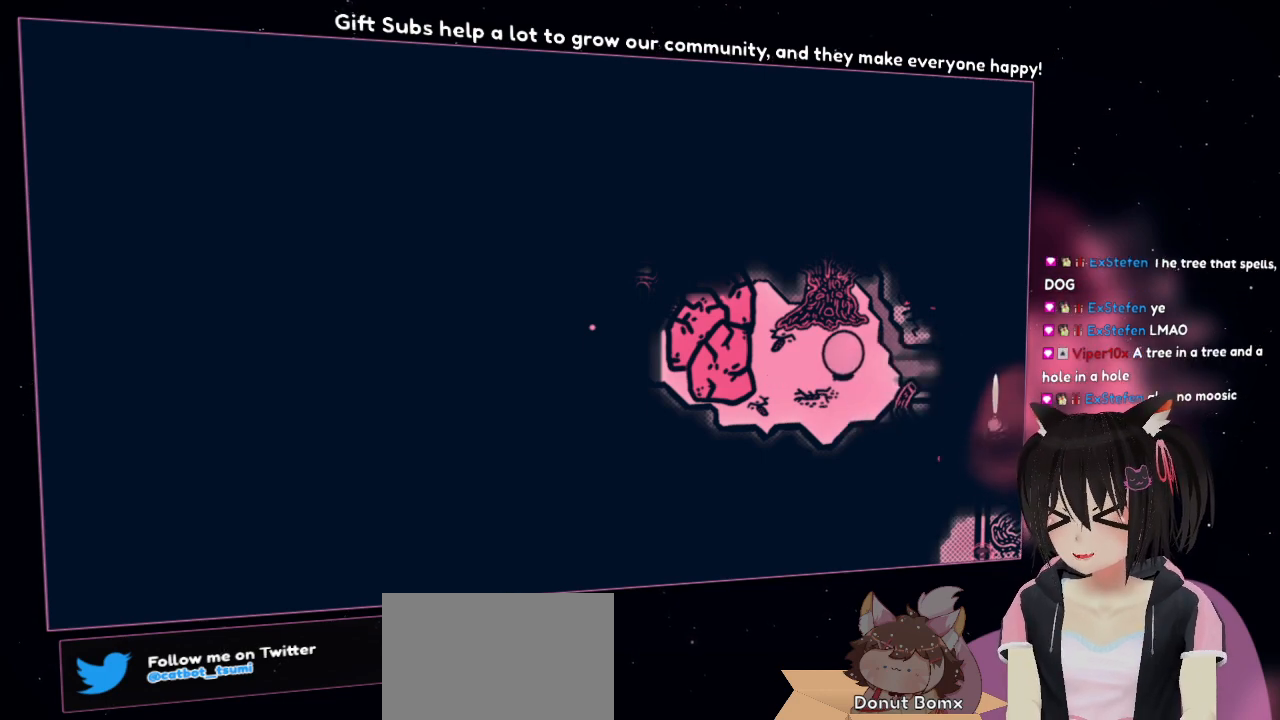
{"buttons": ["R2"], "left_stick": "center", "right_stick": "center", "events": []}
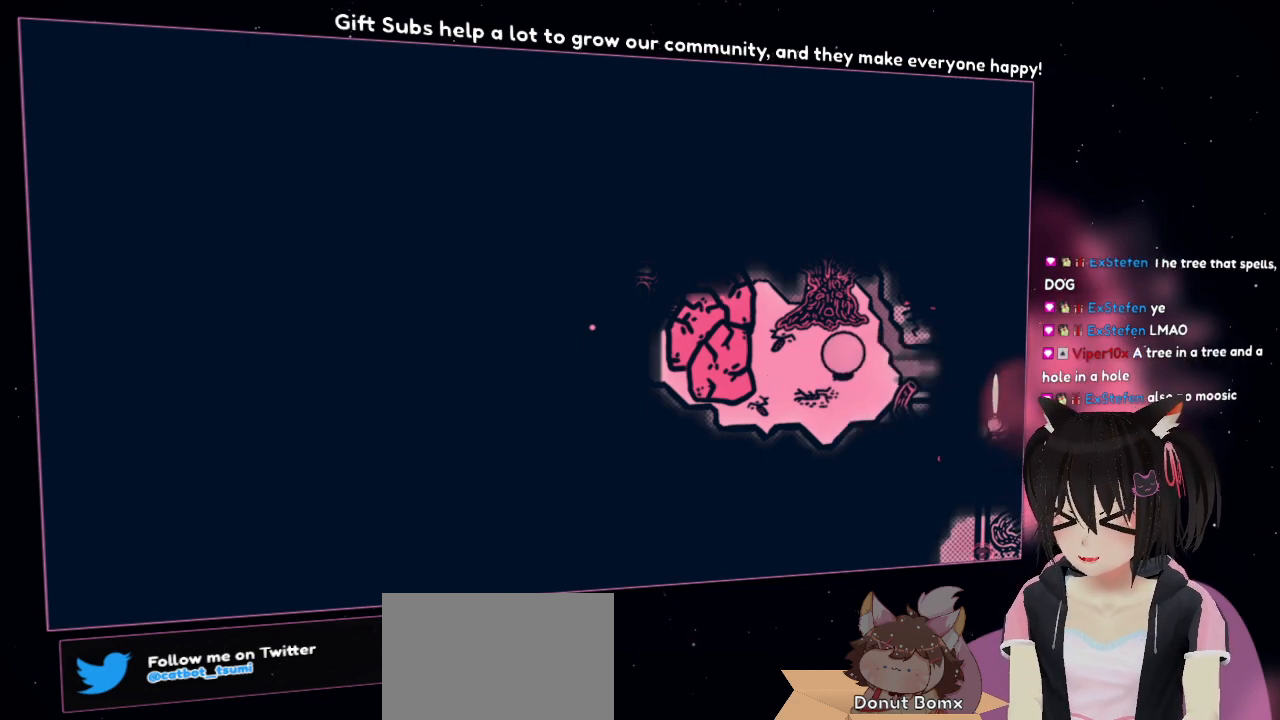
{"buttons": ["R2"], "left_stick": "center", "right_stick": "center", "events": []}
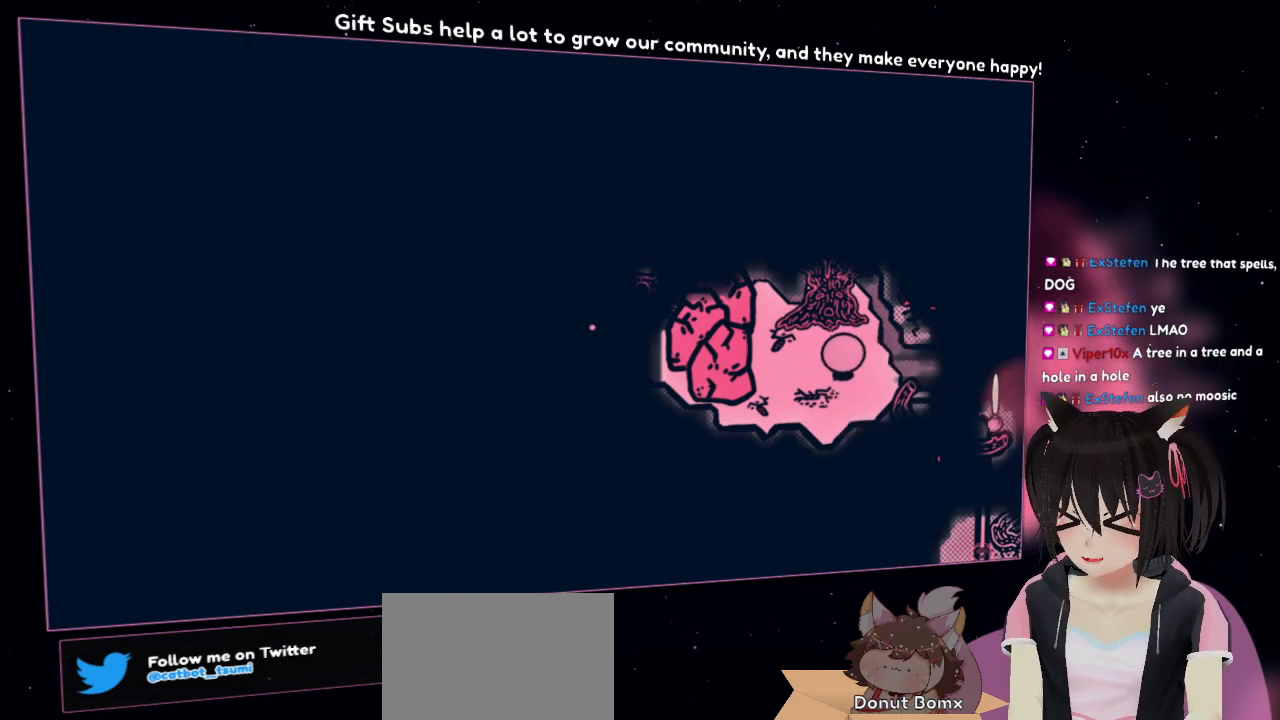
{"buttons": [], "left_stick": "center", "right_stick": "center", "events": [[400, "R2", "up"]]}
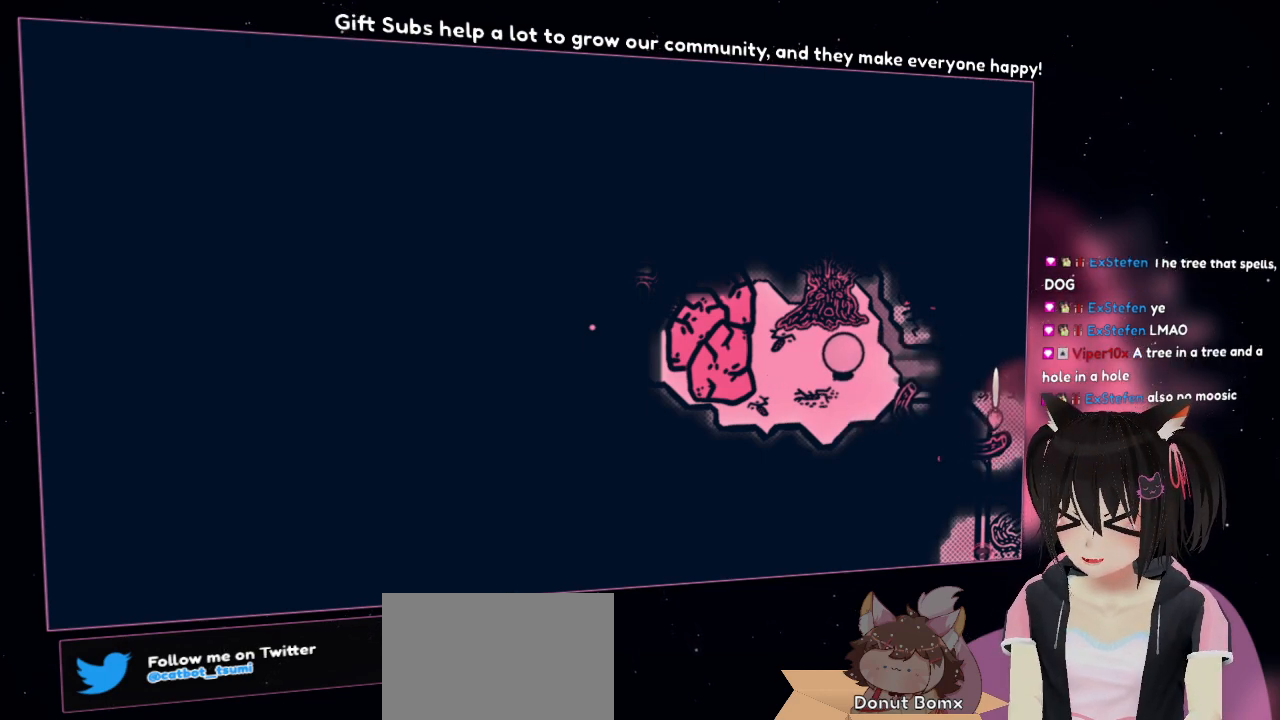
{"buttons": [], "left_stick": "center", "right_stick": "left", "events": [[217, "right_stick", "left"]]}
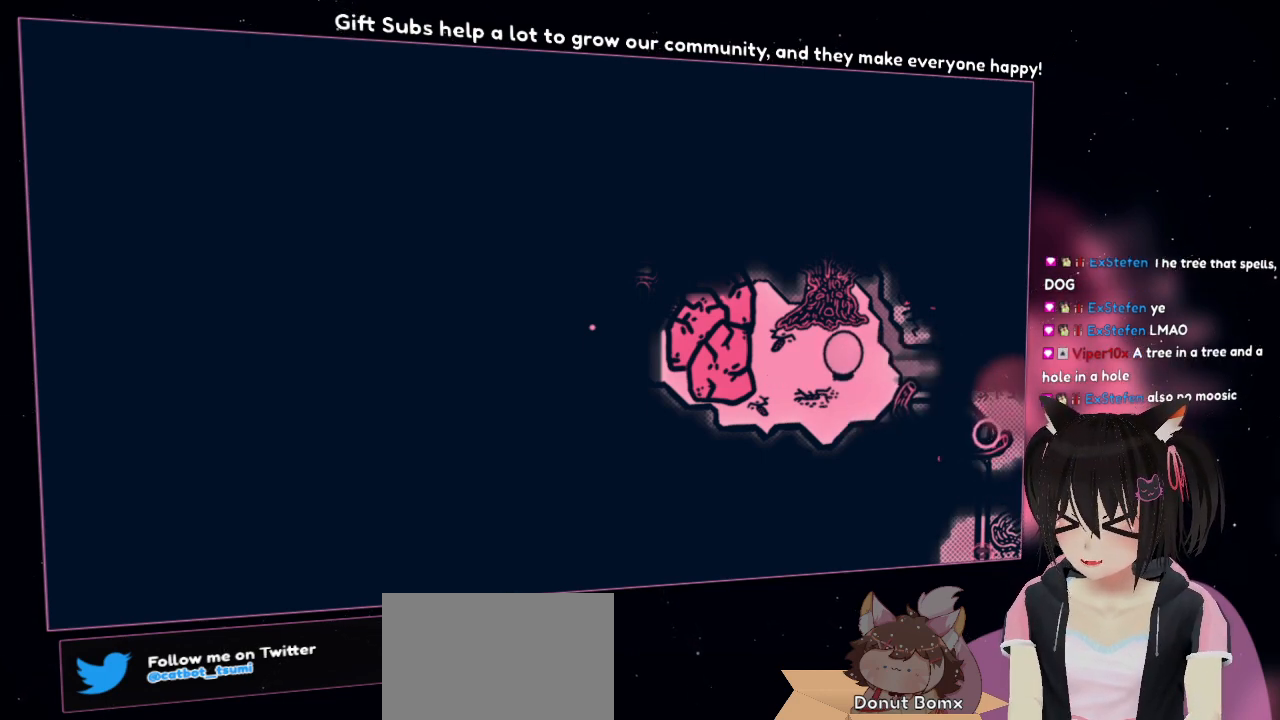
{"buttons": [], "left_stick": "center", "right_stick": "down", "events": [[167, "right_stick", "down"]]}
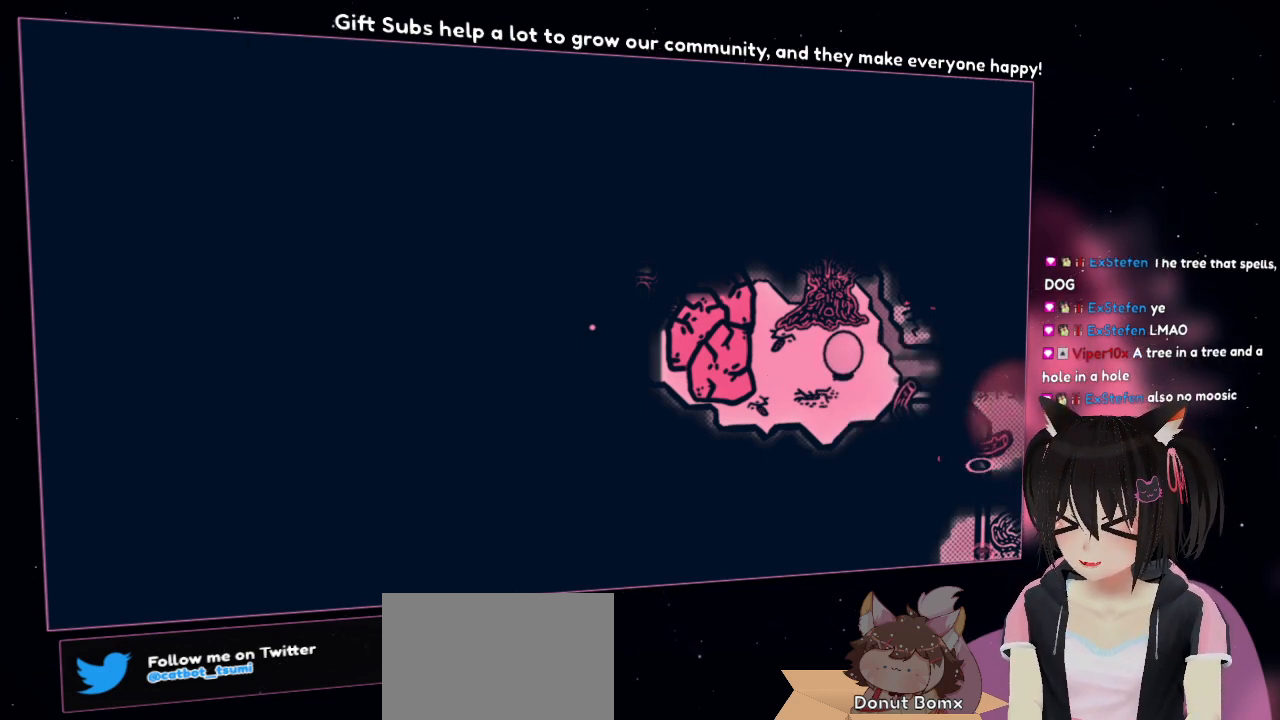
{"buttons": ["R2"], "left_stick": "center", "right_stick": "center", "events": [[100, "right_stick", "center"], [133, "R2", "down"]]}
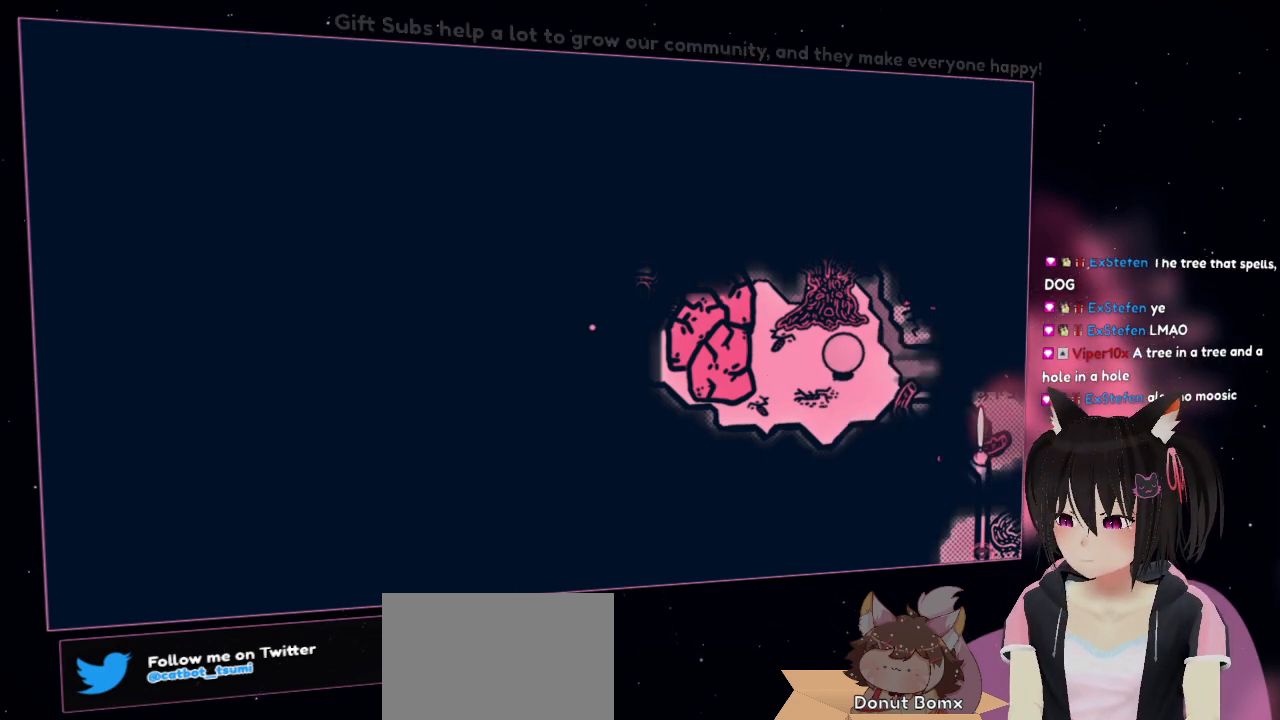
{"buttons": ["R2"], "left_stick": "center", "right_stick": "center", "events": []}
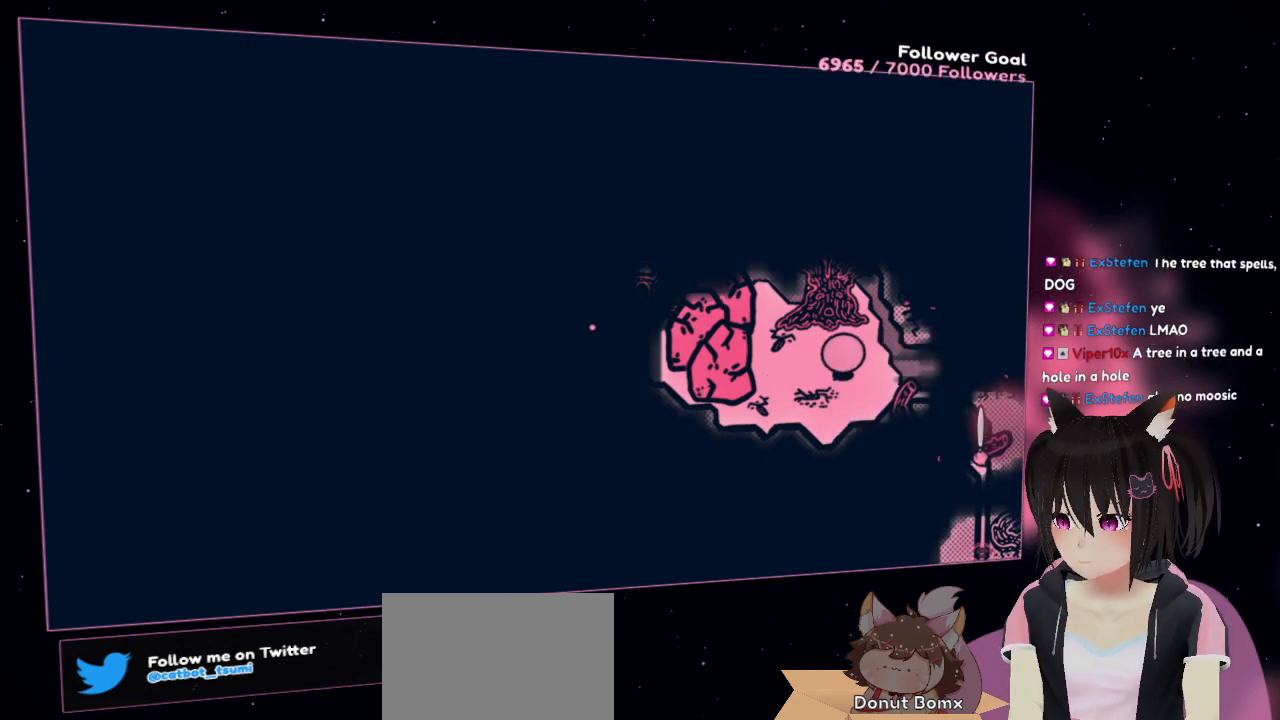
{"buttons": ["R2"], "left_stick": "center", "right_stick": "center", "events": []}
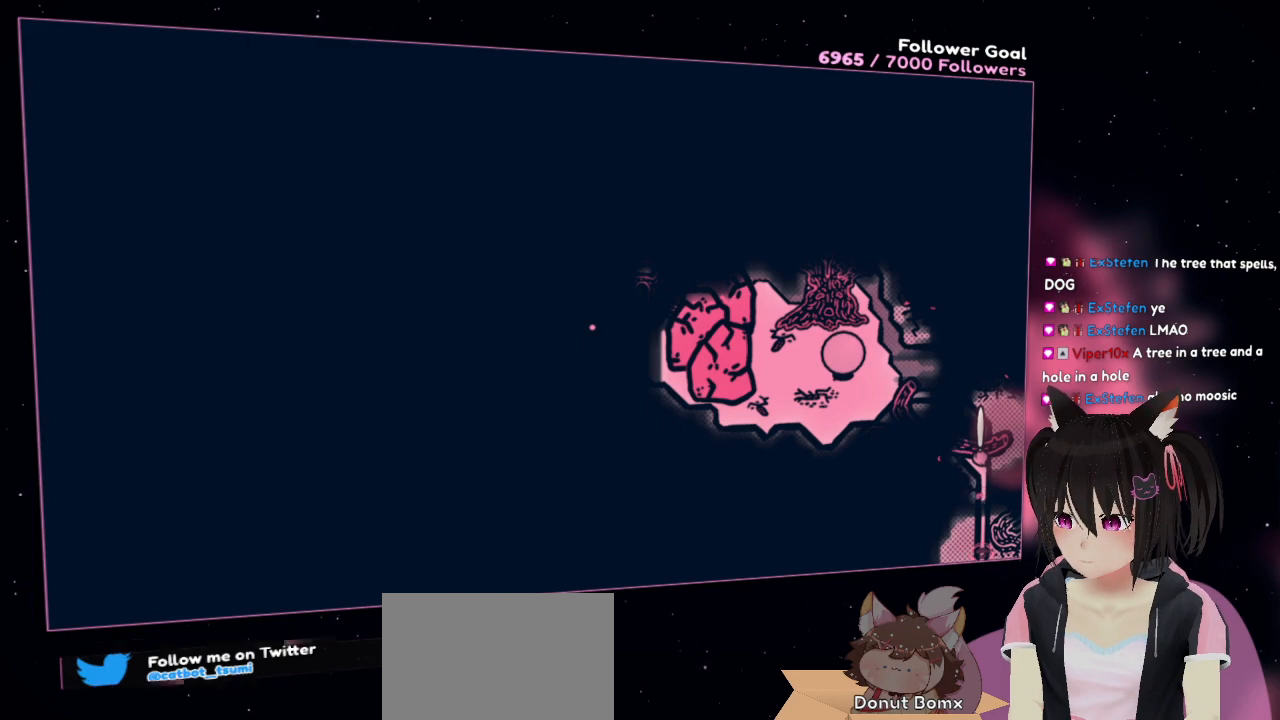
{"buttons": ["R2"], "left_stick": "up", "right_stick": "center", "events": [[267, "left_stick", "up"]]}
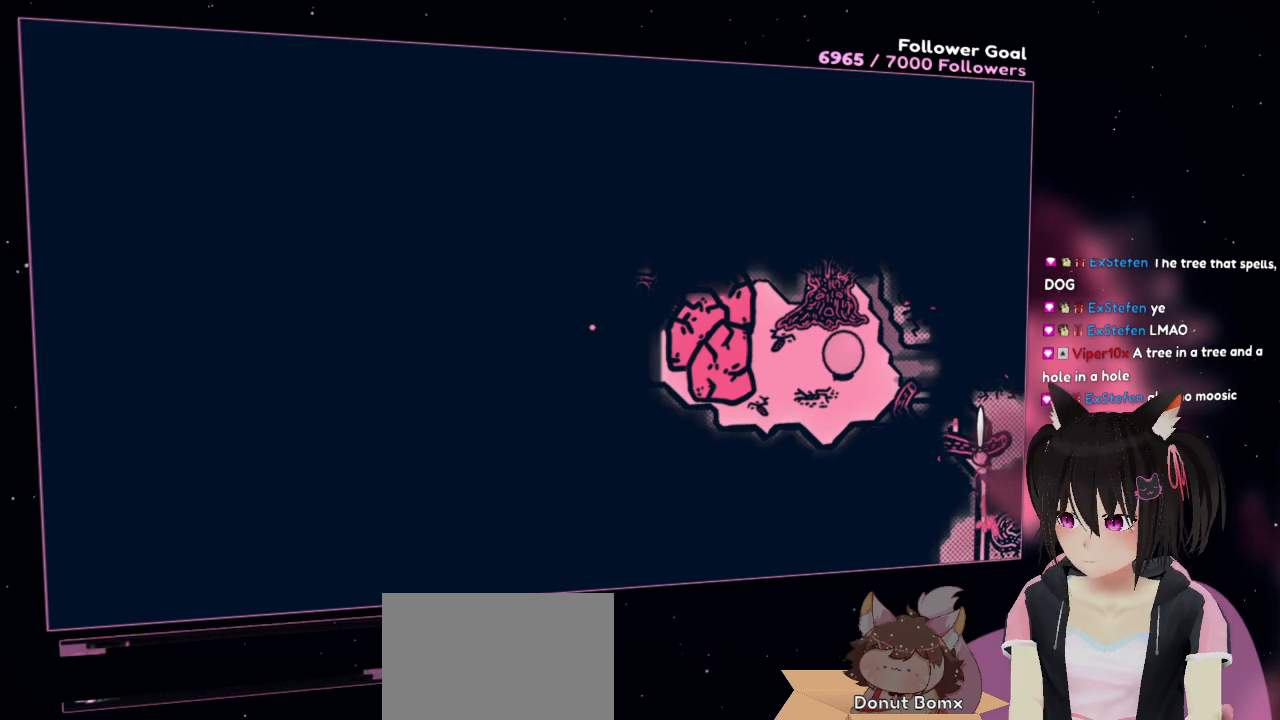
{"buttons": ["R2"], "left_stick": "up-left", "right_stick": "center", "events": [[333, "left_stick", "up-left"]]}
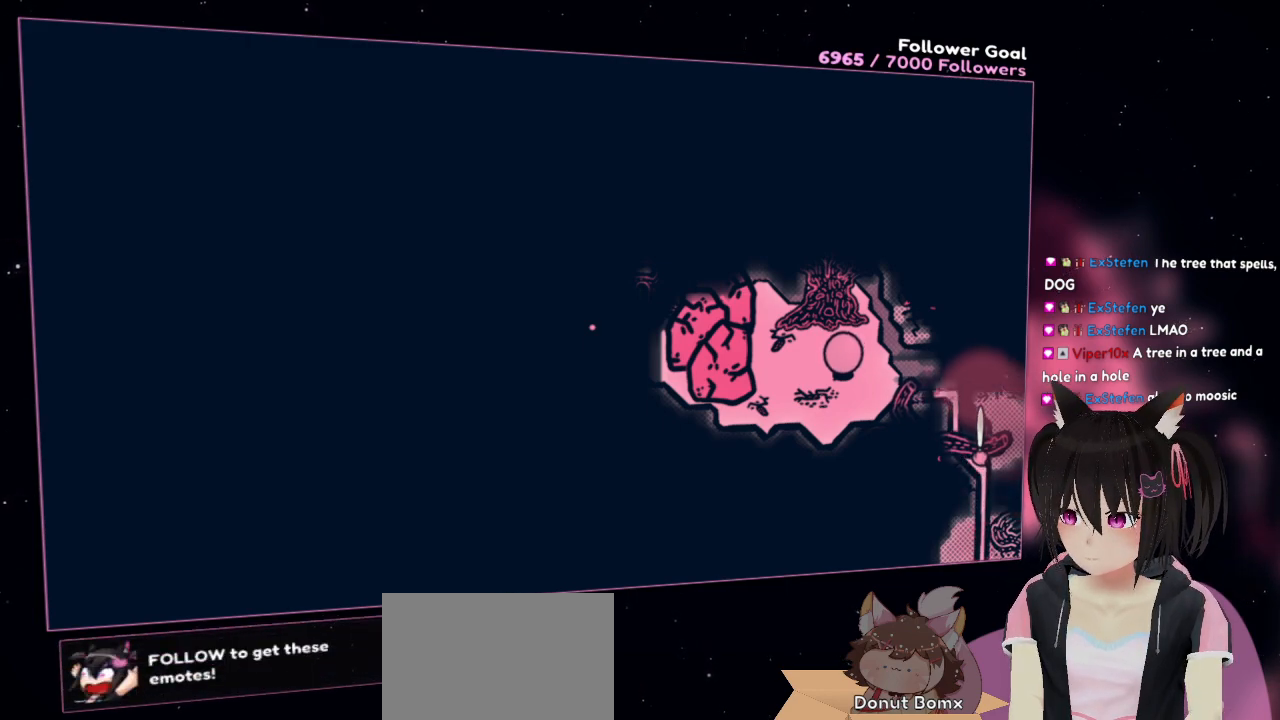
{"buttons": ["R2"], "left_stick": "up-left", "right_stick": "center", "events": []}
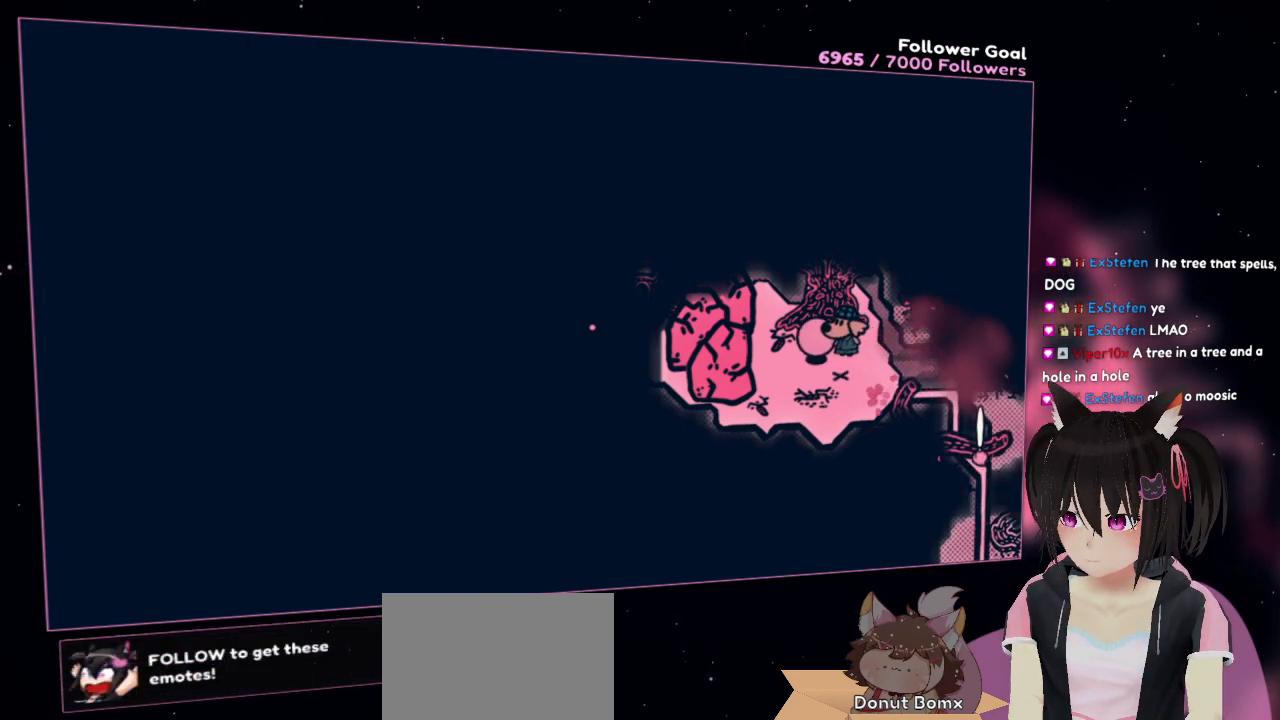
{"buttons": ["R2"], "left_stick": "center", "right_stick": "center", "events": [[267, "left_stick", "center"]]}
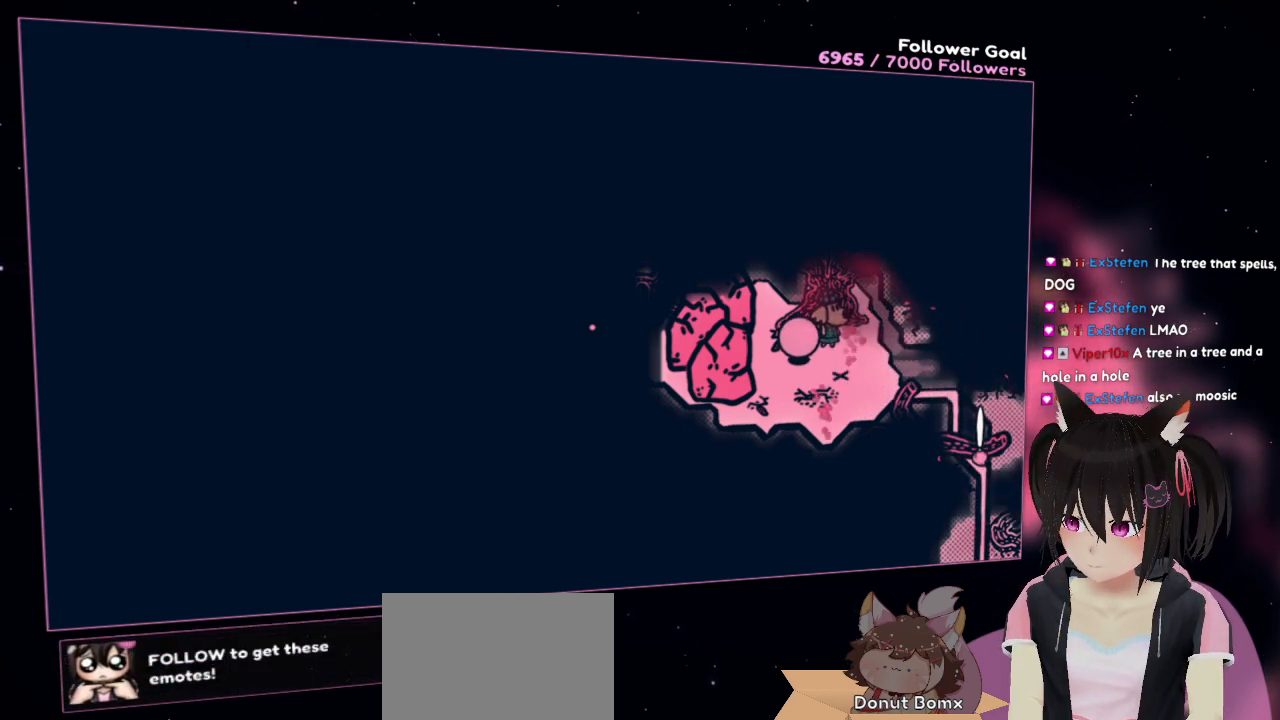
{"buttons": ["R2"], "left_stick": "center", "right_stick": "center", "events": []}
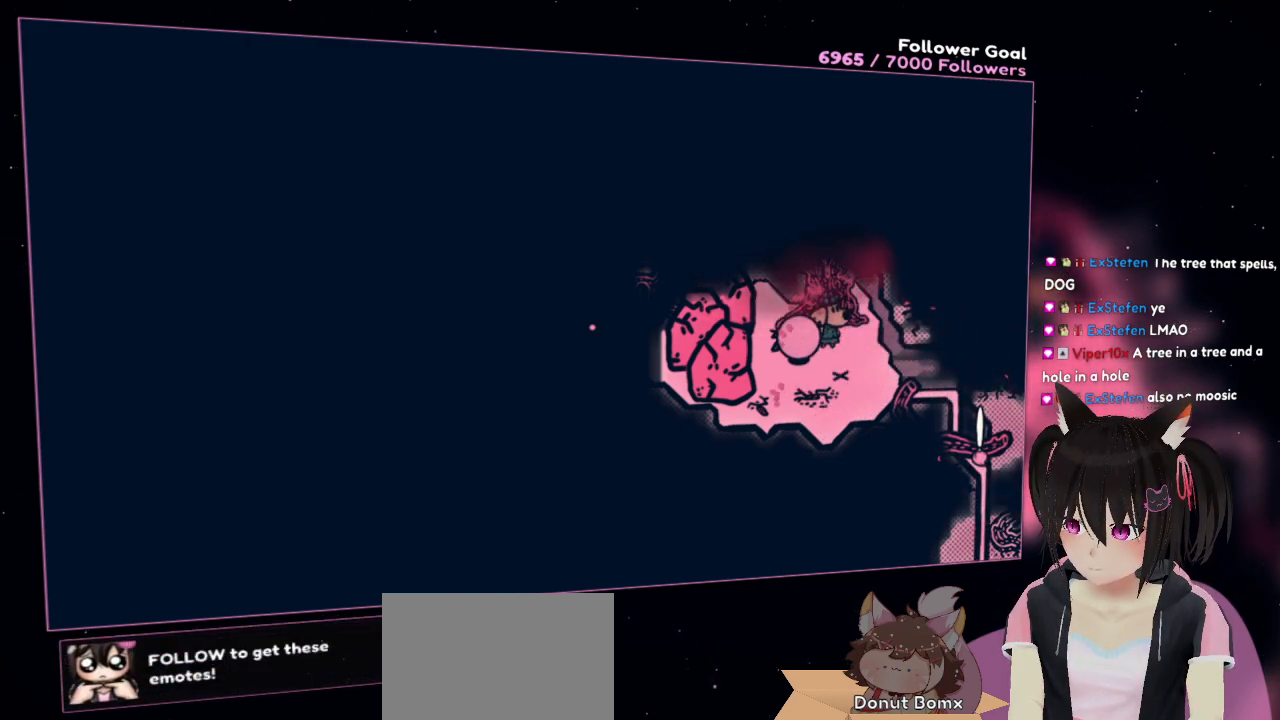
{"buttons": ["R2"], "left_stick": "left", "right_stick": "center", "events": [[150, "left_stick", "left"]]}
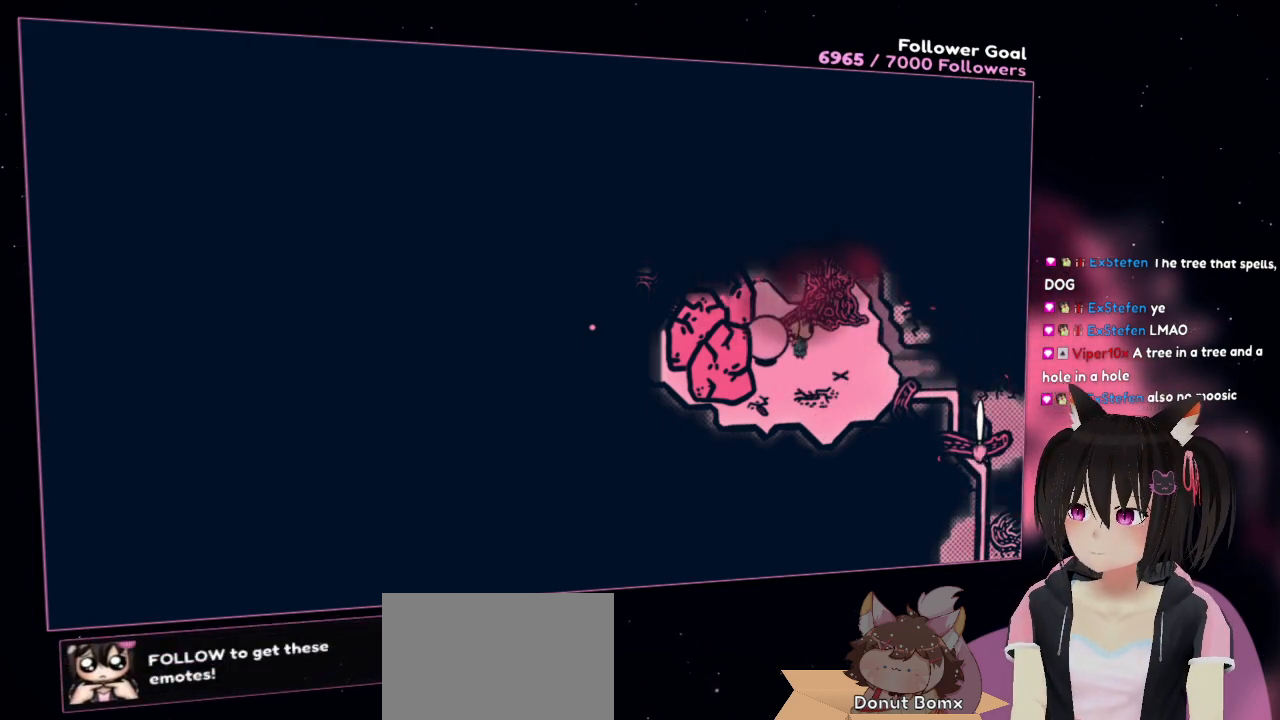
{"buttons": [], "left_stick": "right", "right_stick": "left", "events": [[17, "R2", "up"], [50, "left_stick", "down-right"], [317, "right_stick", "left"], [417, "left_stick", "right"]]}
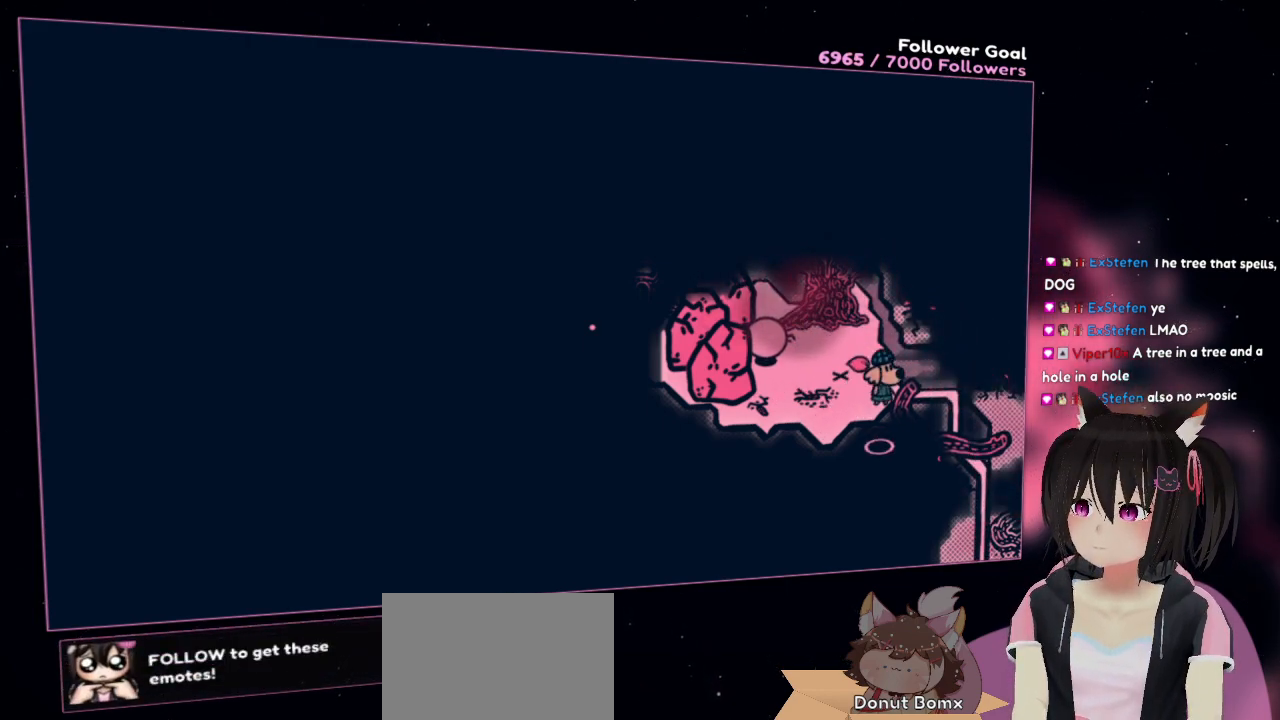
{"buttons": [], "left_stick": "center", "right_stick": "up", "events": [[17, "left_stick", "center"], [17, "right_stick", "up-left"], [317, "right_stick", "center"], [450, "right_stick", "up"]]}
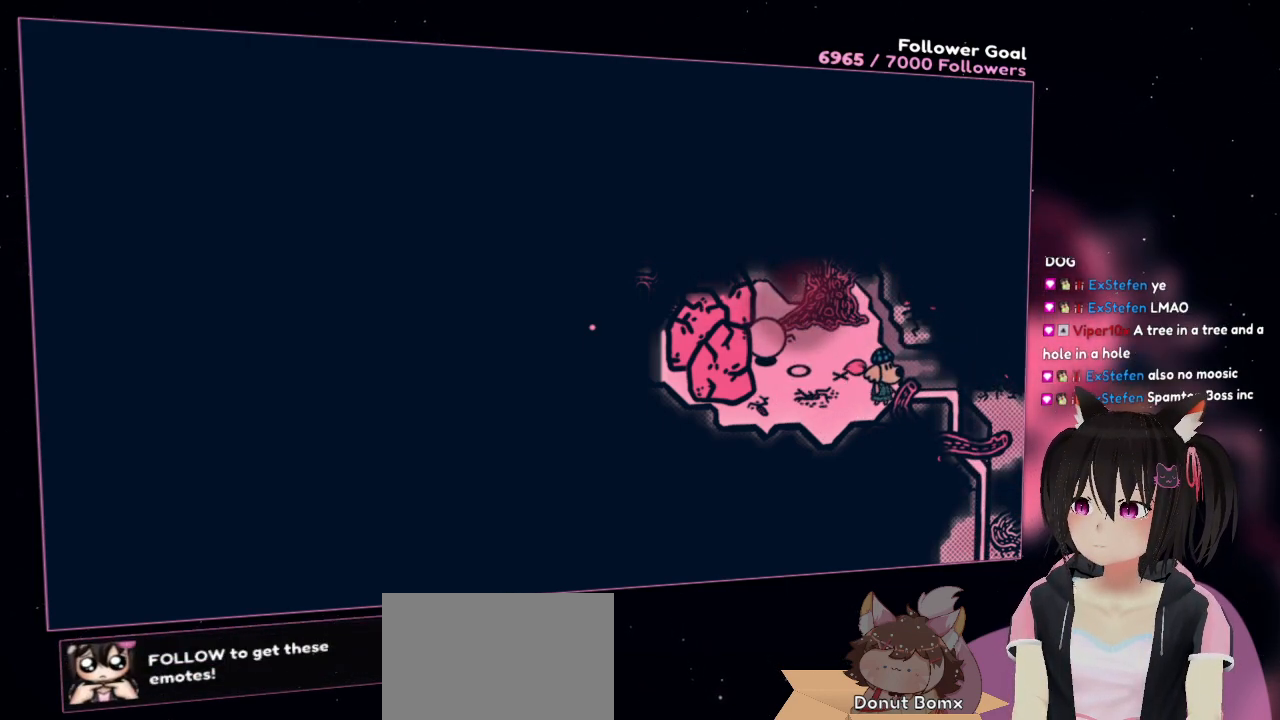
{"buttons": [], "left_stick": "center", "right_stick": "left", "events": [[183, "right_stick", "center"], [233, "L1", "down"], [350, "L1", "up"], [383, "right_stick", "left"]]}
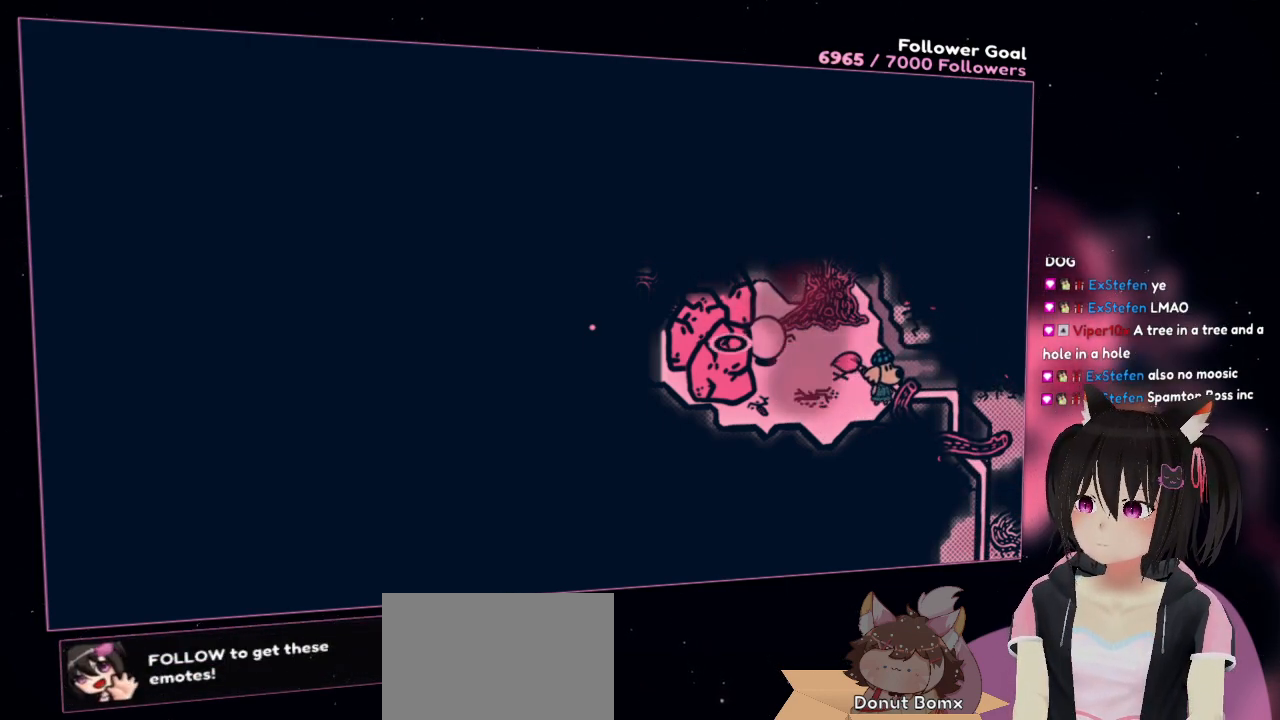
{"buttons": [], "left_stick": "center", "right_stick": "right", "events": [[150, "right_stick", "center"], [350, "right_stick", "right"]]}
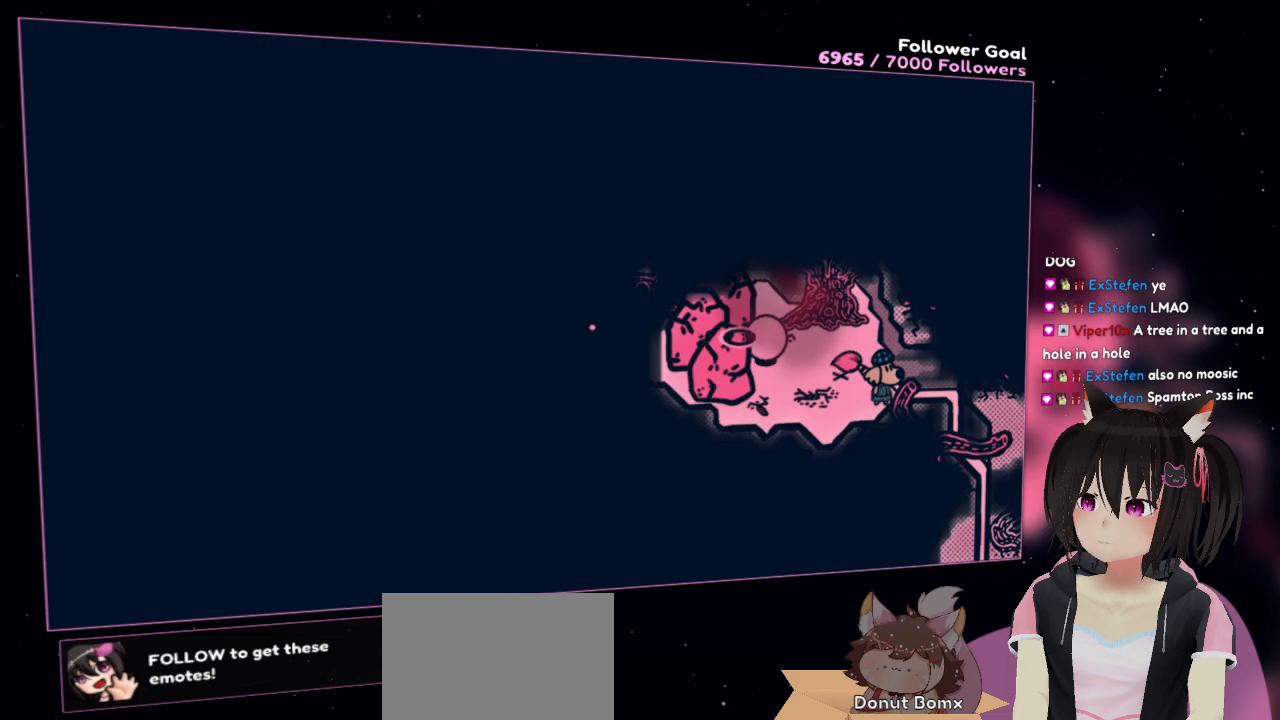
{"buttons": [], "left_stick": "center", "right_stick": "right", "events": [[50, "right_stick", "center"], [67, "R1", "down"], [150, "right_stick", "right"], [283, "right_stick", "center"], [317, "R1", "up"], [433, "right_stick", "right"]]}
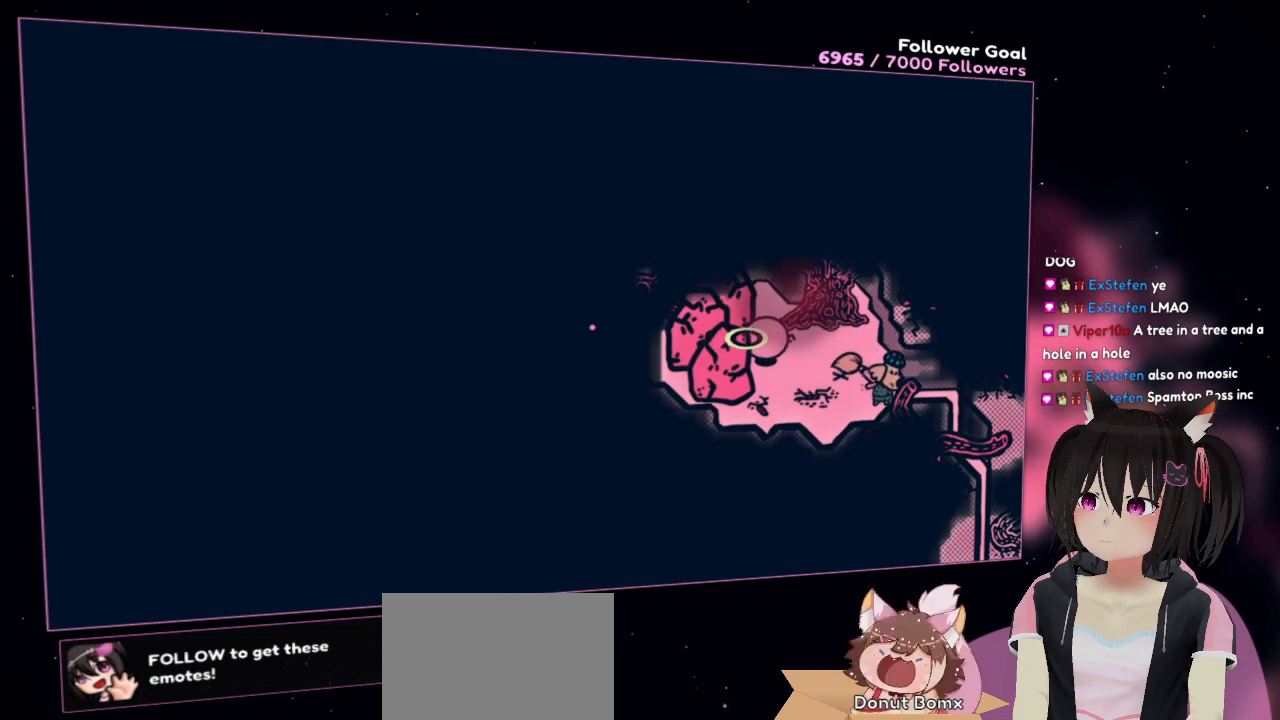
{"buttons": [], "left_stick": "center", "right_stick": "center", "events": [[300, "right_stick", "center"]]}
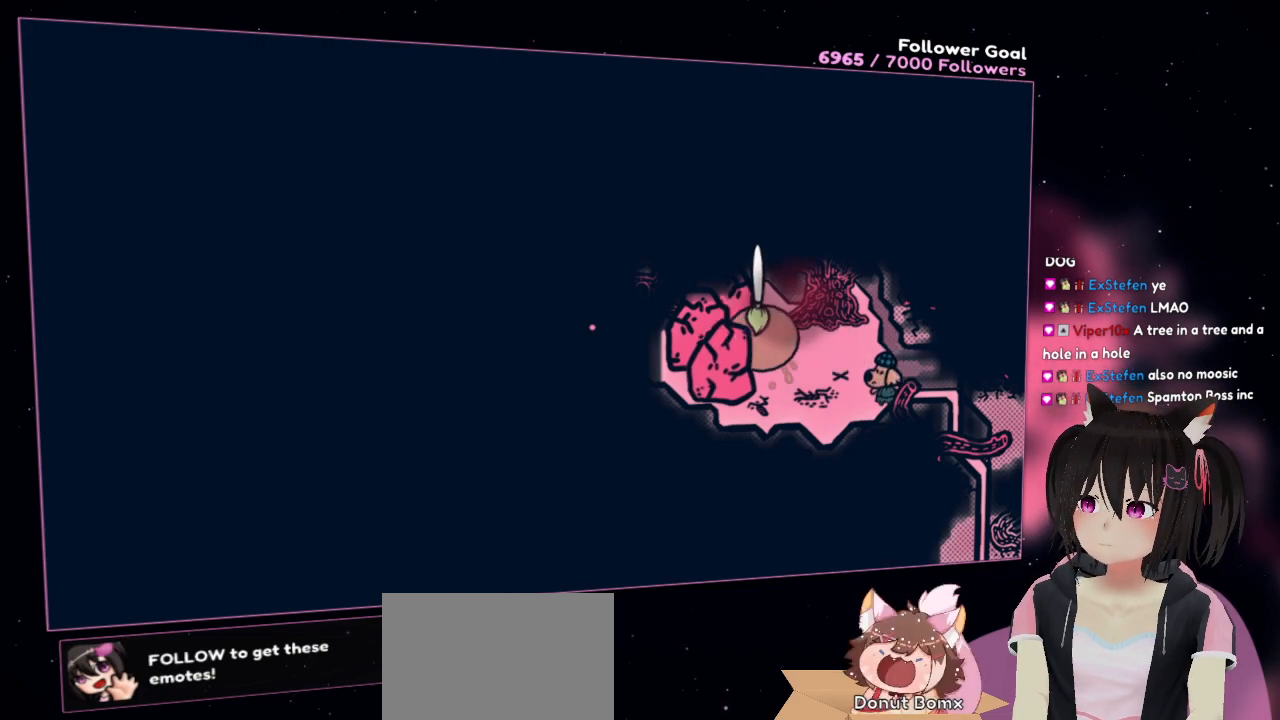
{"buttons": ["L1"], "left_stick": "center", "right_stick": "center", "events": [[417, "L1", "down"]]}
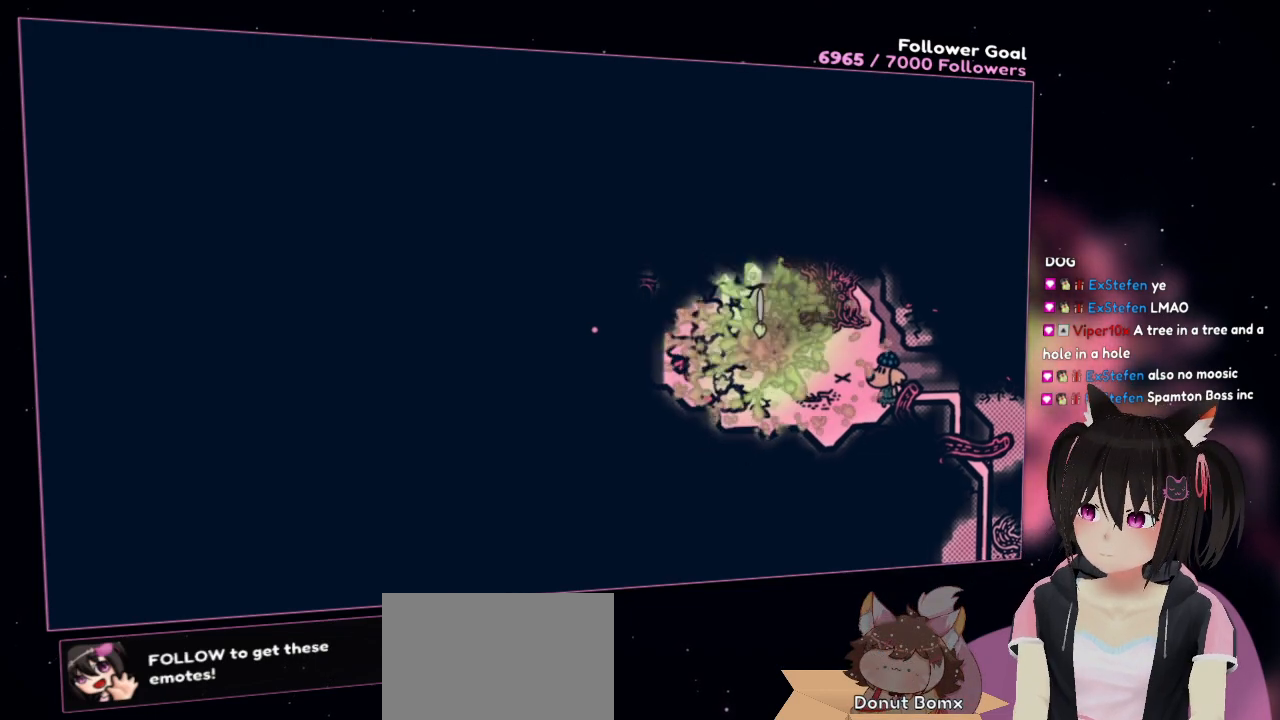
{"buttons": [], "left_stick": "up-left", "right_stick": "center", "events": [[67, "L1", "up"], [333, "left_stick", "left"], [500, "left_stick", "up-left"]]}